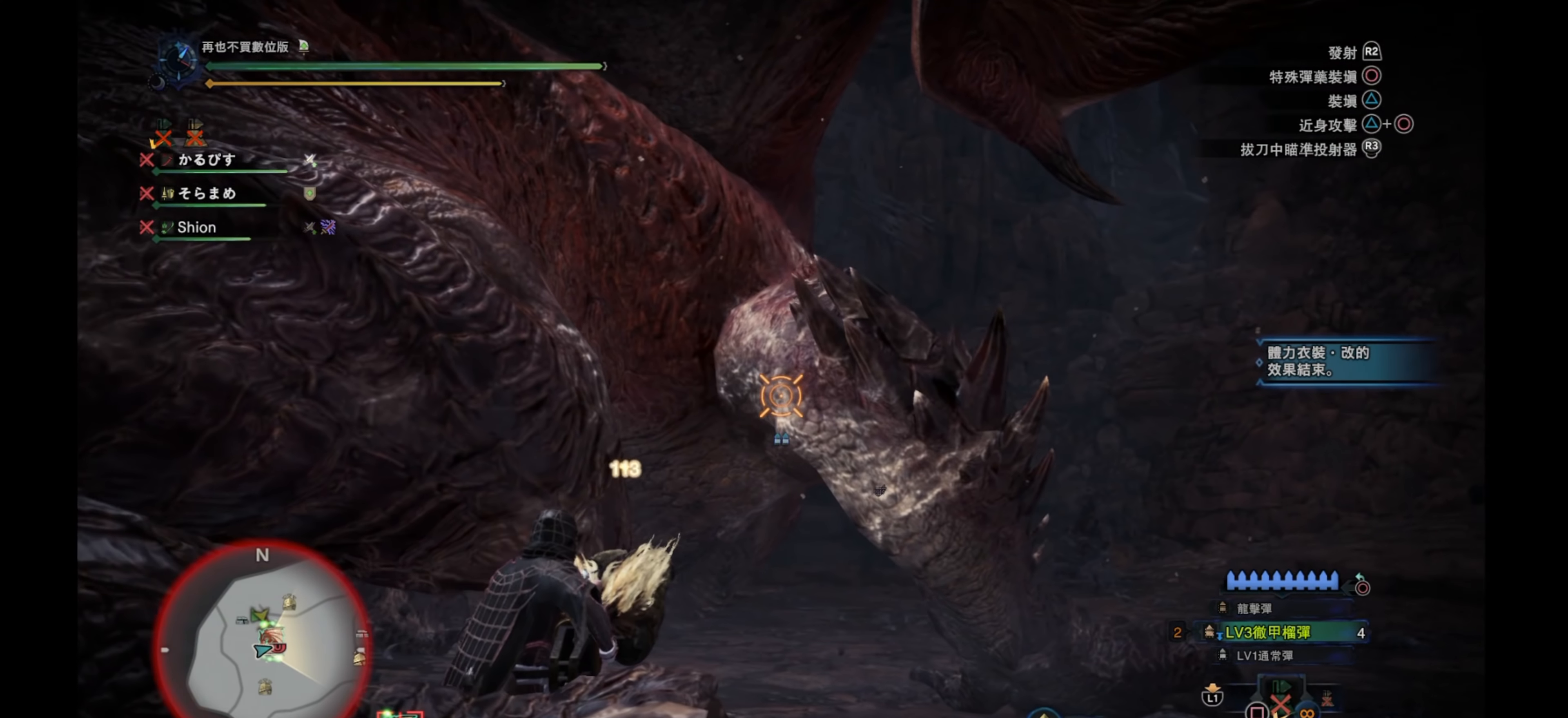
Gameplay with a controller (PlayStation layout); each line is a JSON object with the inputs held at the frame after it. "events" lists button and stick changes between this image and that frame as [ms after this image, input, new state], when the widget could be followed in between.
{"buttons": [], "left_stick": "right", "right_stick": "center", "events": [[16, "right_stick", "center"], [150, "L2", "up"], [166, "CROSS", "down"], [266, "CROSS", "up"]]}
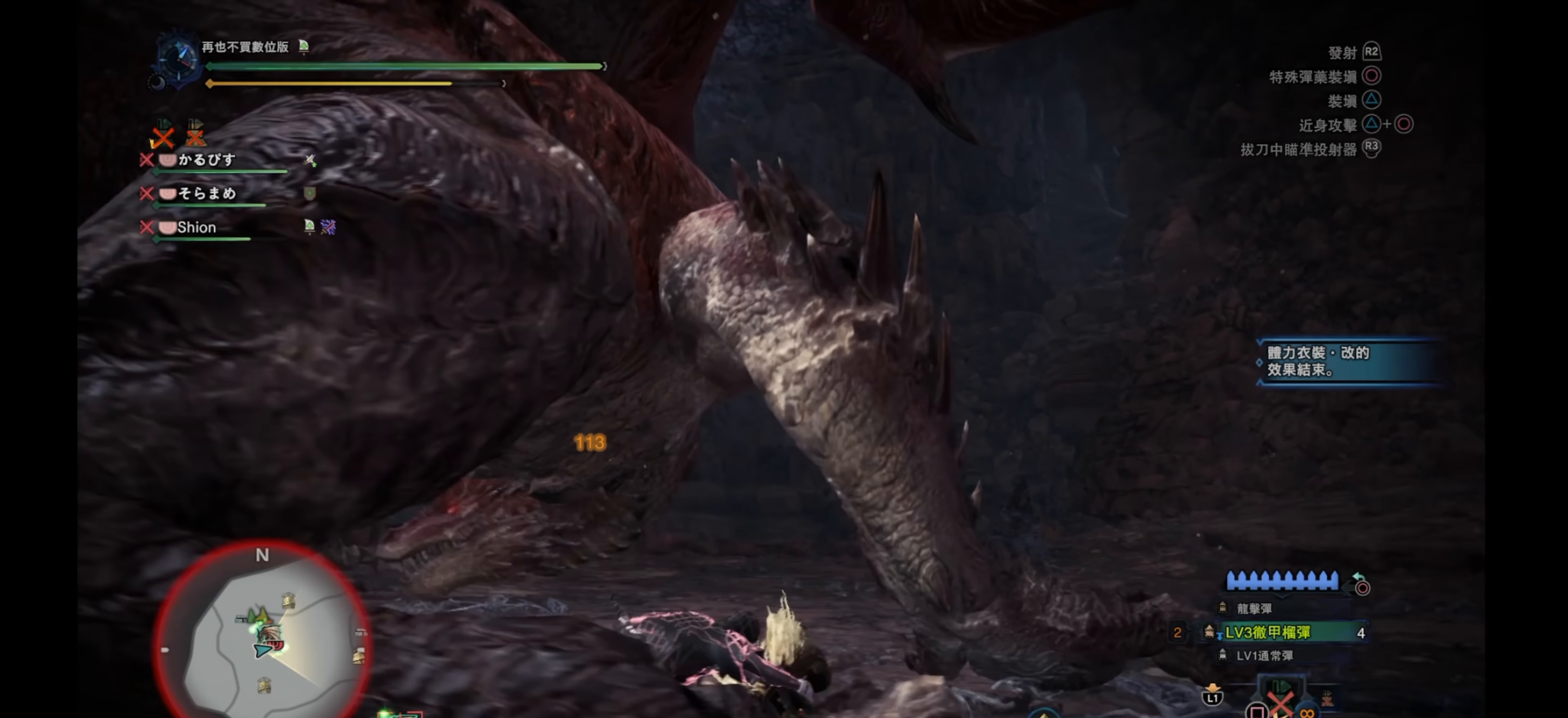
{"buttons": [], "left_stick": "right", "right_stick": "center", "events": []}
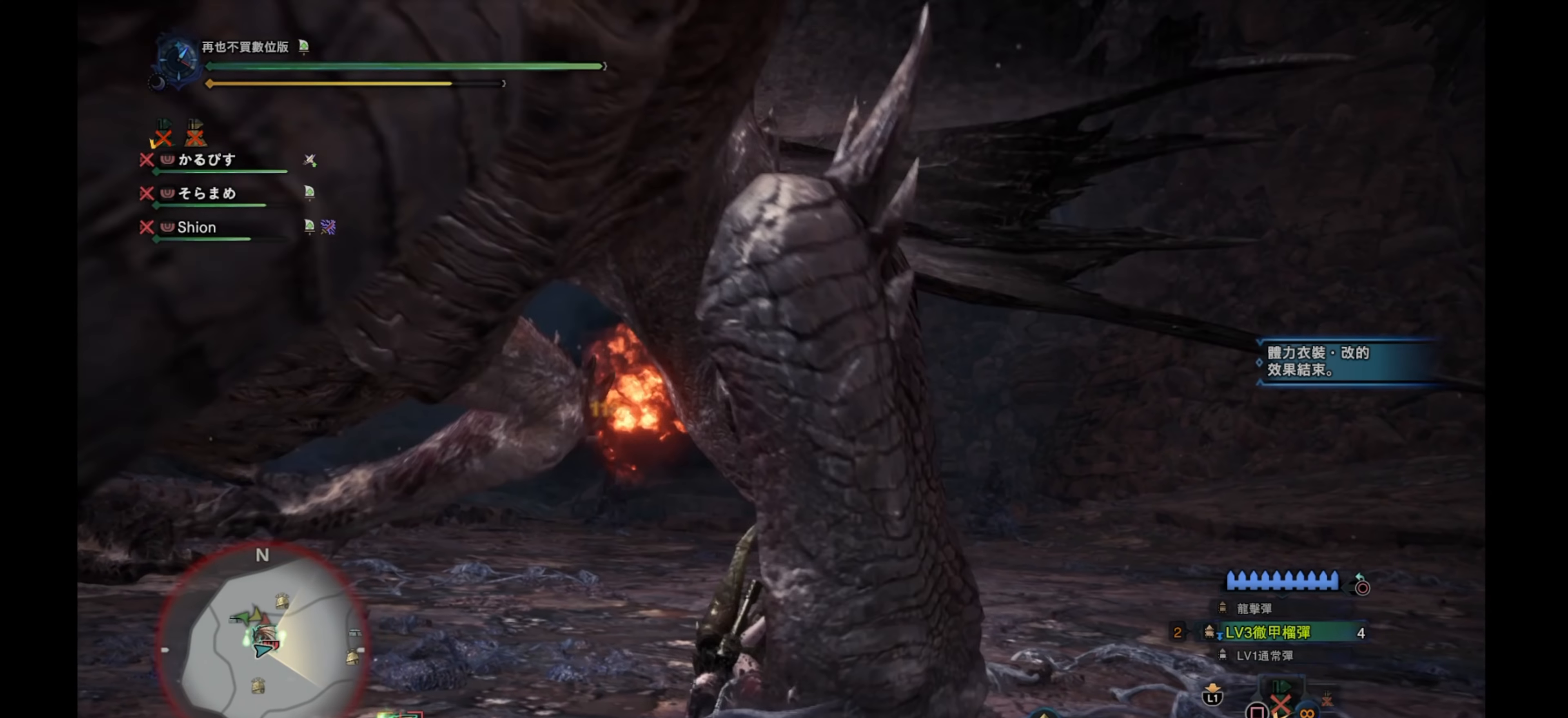
{"buttons": [], "left_stick": "right", "right_stick": "left", "events": [[200, "right_stick", "left"]]}
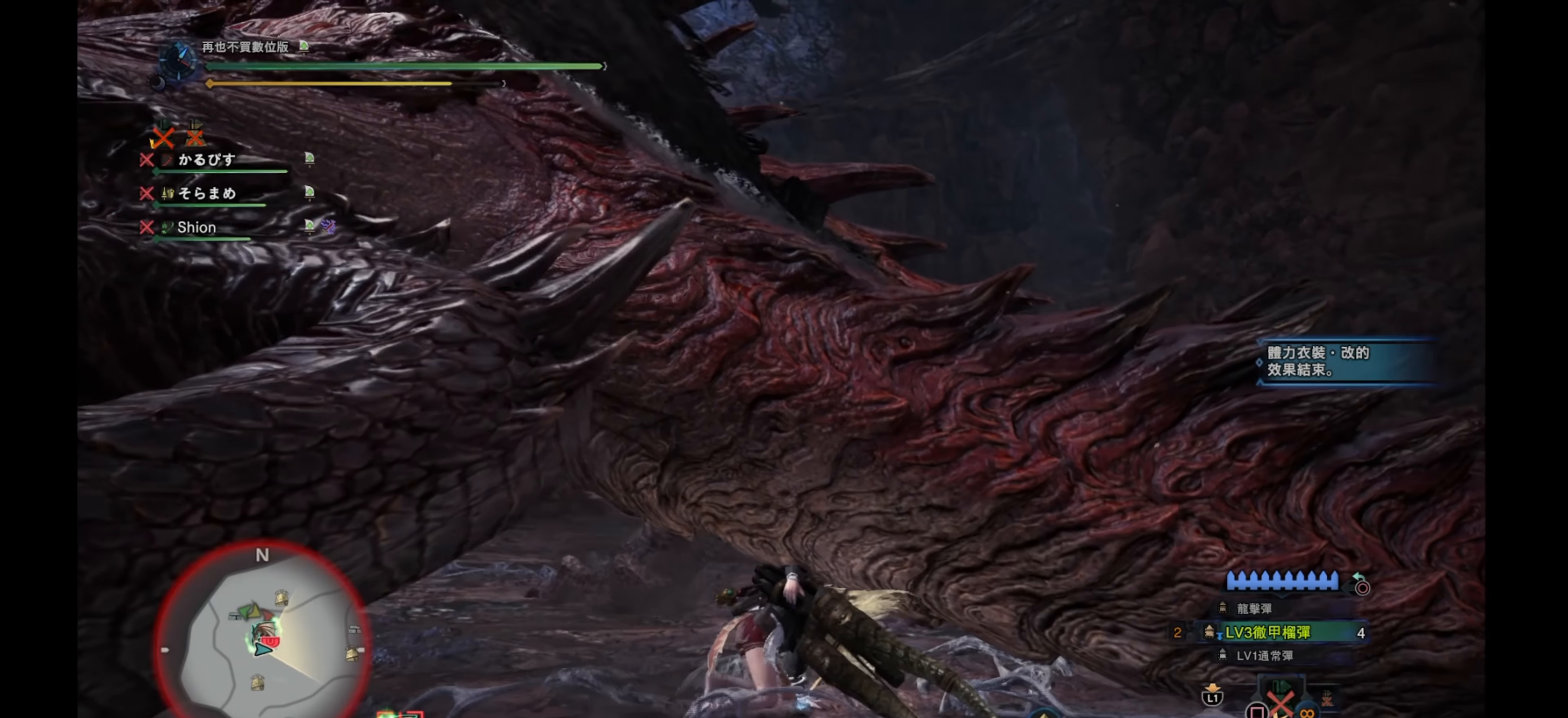
{"buttons": [], "left_stick": "down", "right_stick": "left", "events": [[117, "left_stick", "down-right"], [300, "left_stick", "down"]]}
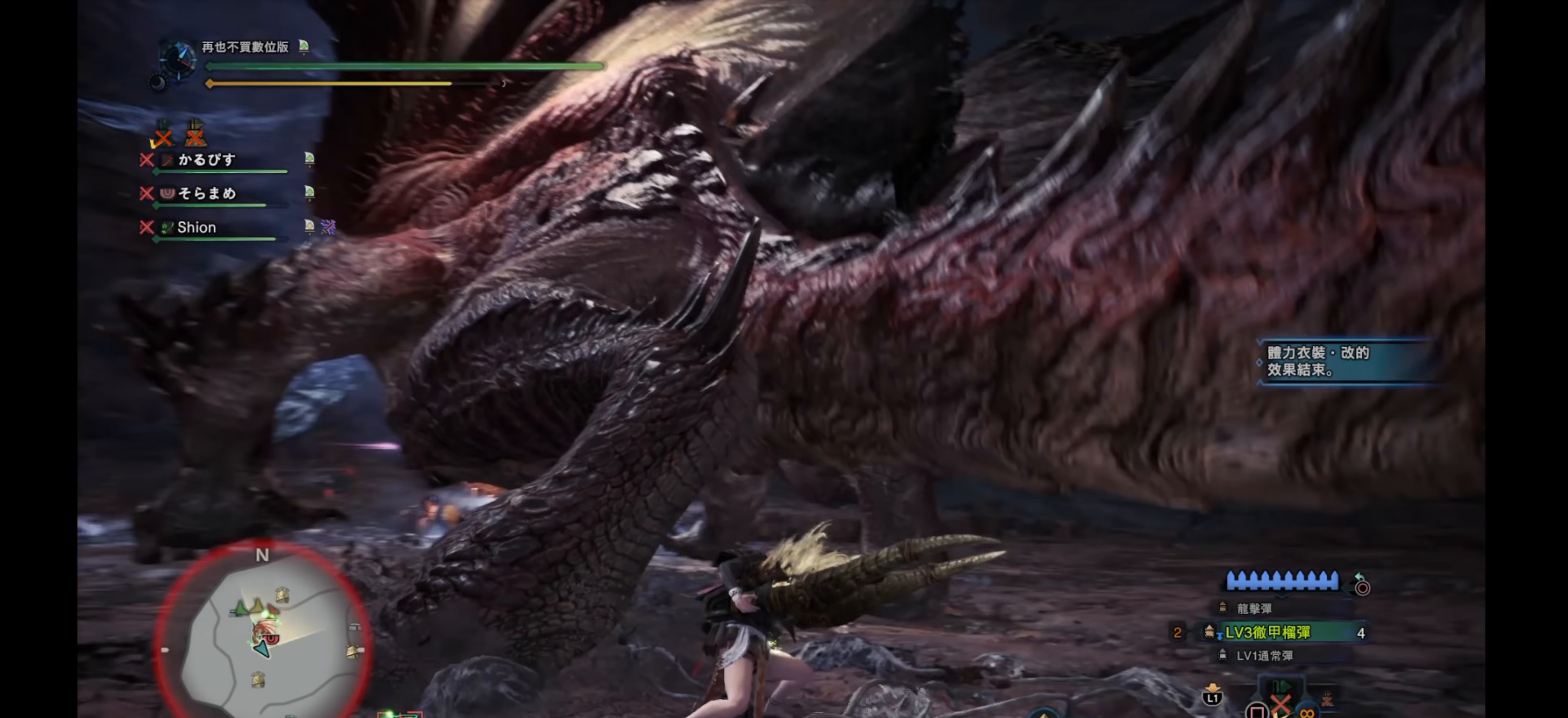
{"buttons": ["L2"], "left_stick": "left", "right_stick": "center", "events": [[17, "L2", "down"], [17, "right_stick", "center"], [334, "left_stick", "down-left"], [467, "left_stick", "left"]]}
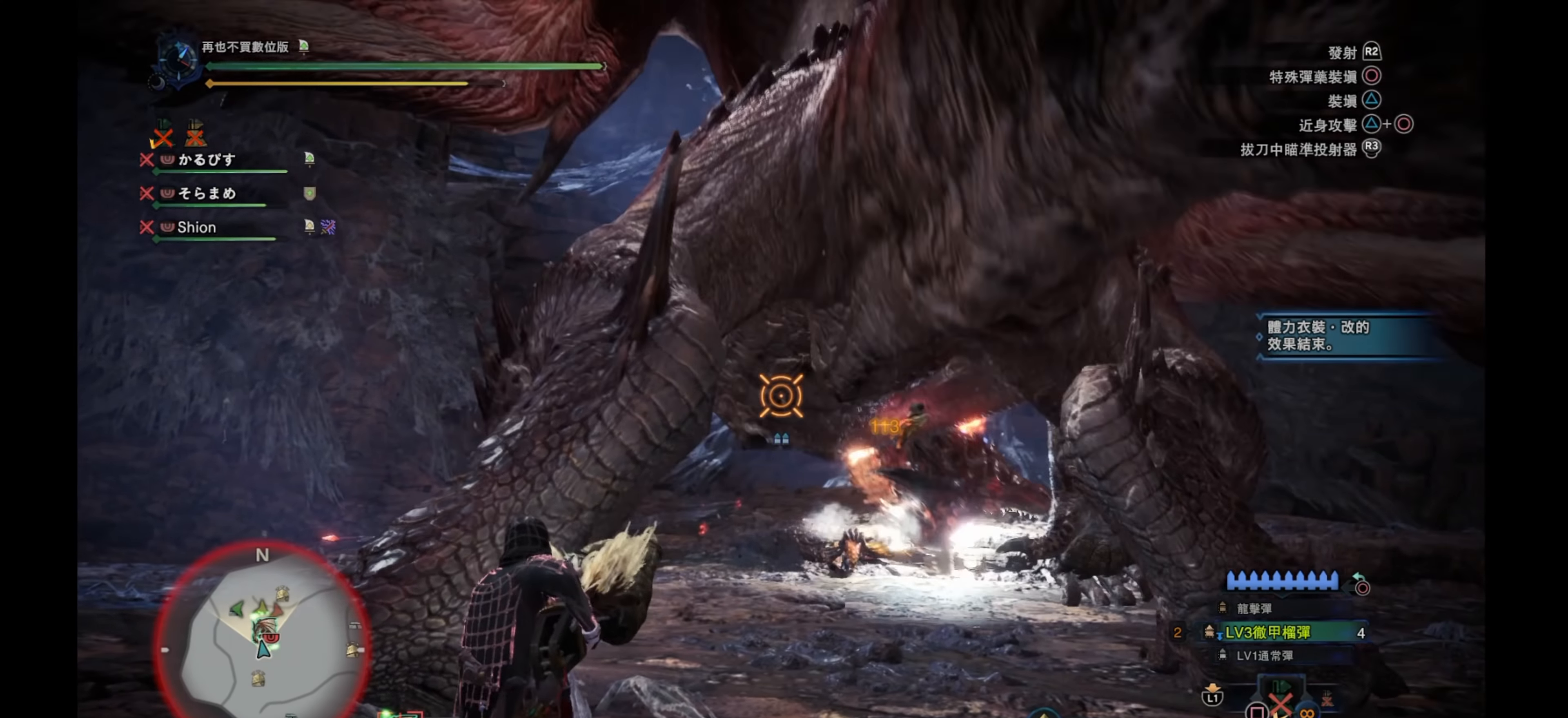
{"buttons": ["L2"], "left_stick": "left", "right_stick": "center", "events": [[417, "right_stick", "up"], [500, "right_stick", "center"]]}
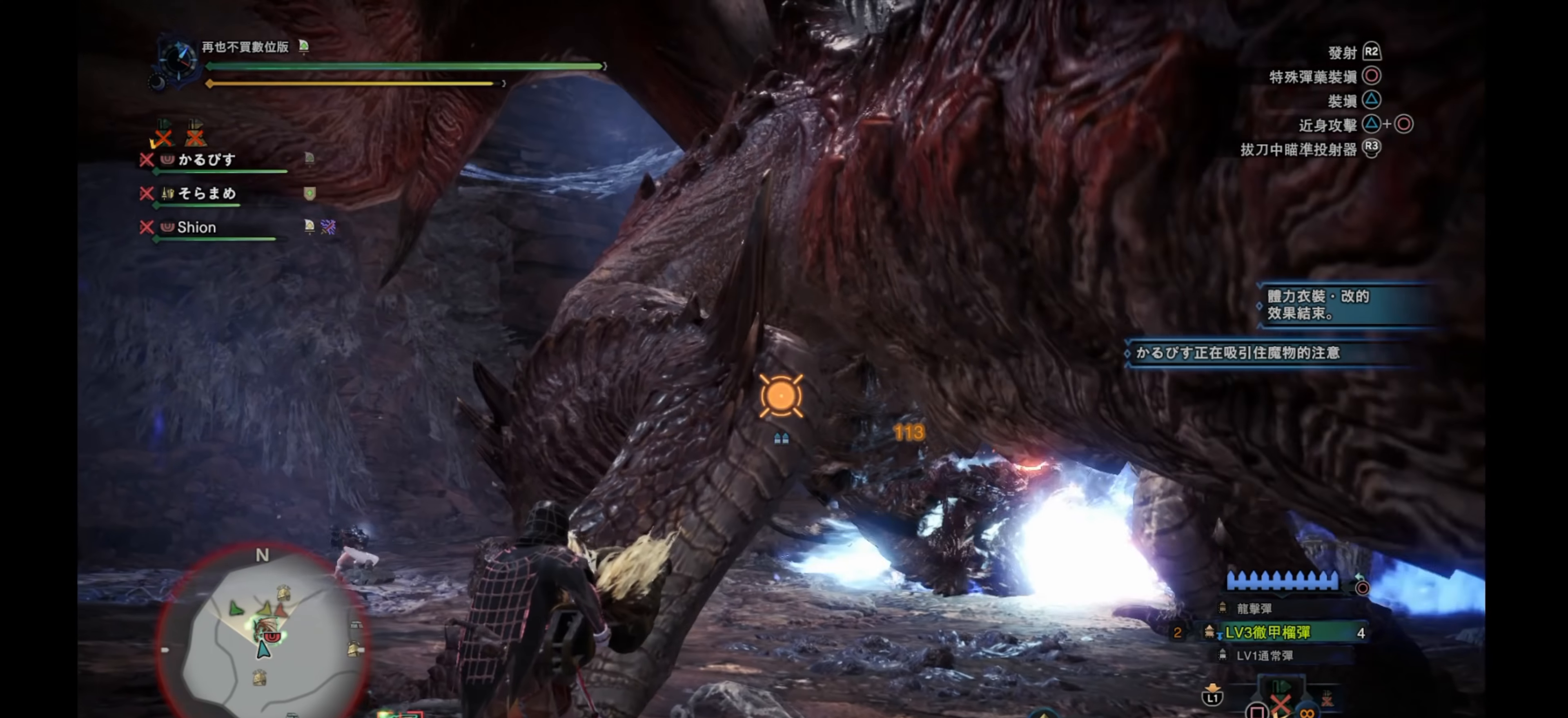
{"buttons": [], "left_stick": "left", "right_stick": "center", "events": [[84, "CROSS", "down"], [100, "L2", "up"], [200, "CROSS", "up"]]}
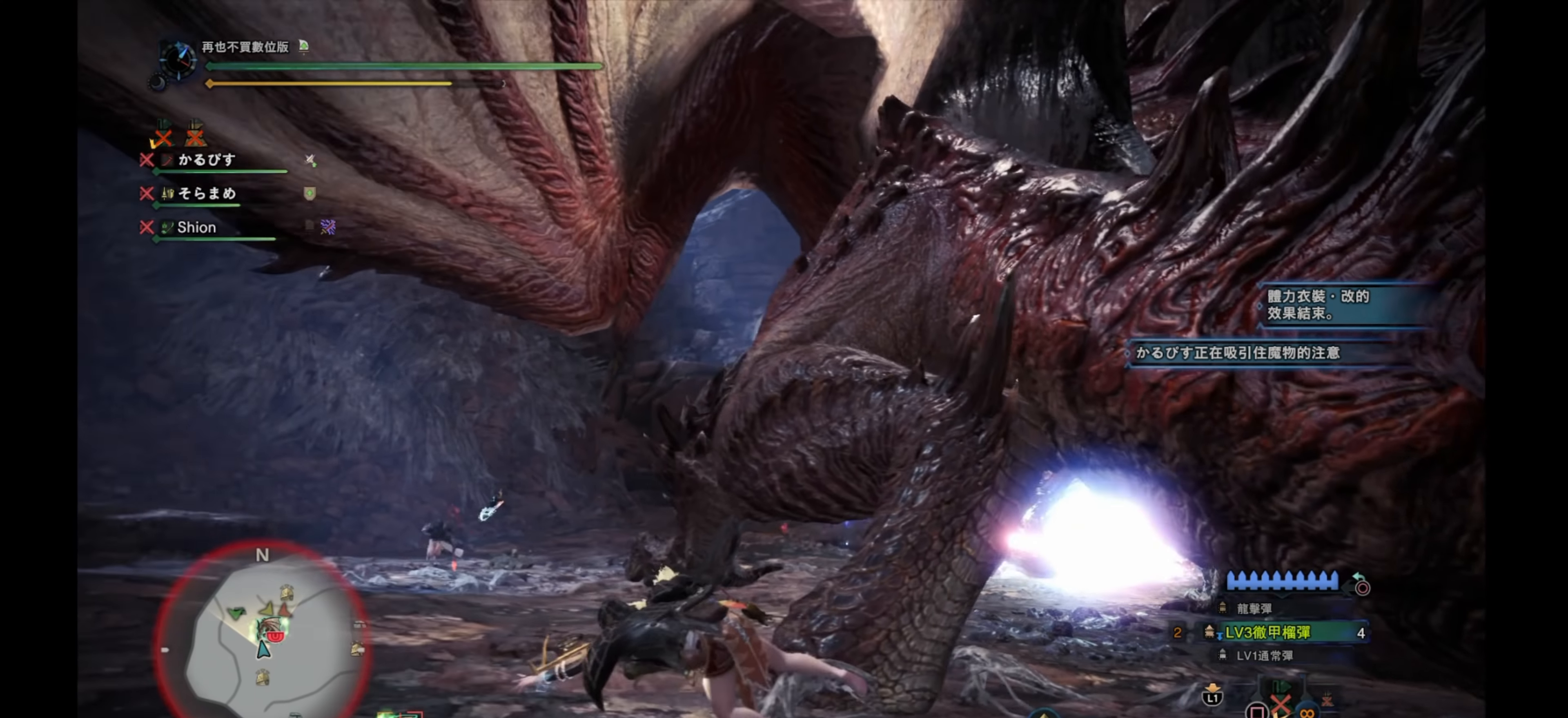
{"buttons": [], "left_stick": "left", "right_stick": "center", "events": [[134, "right_stick", "down-right"], [450, "right_stick", "center"]]}
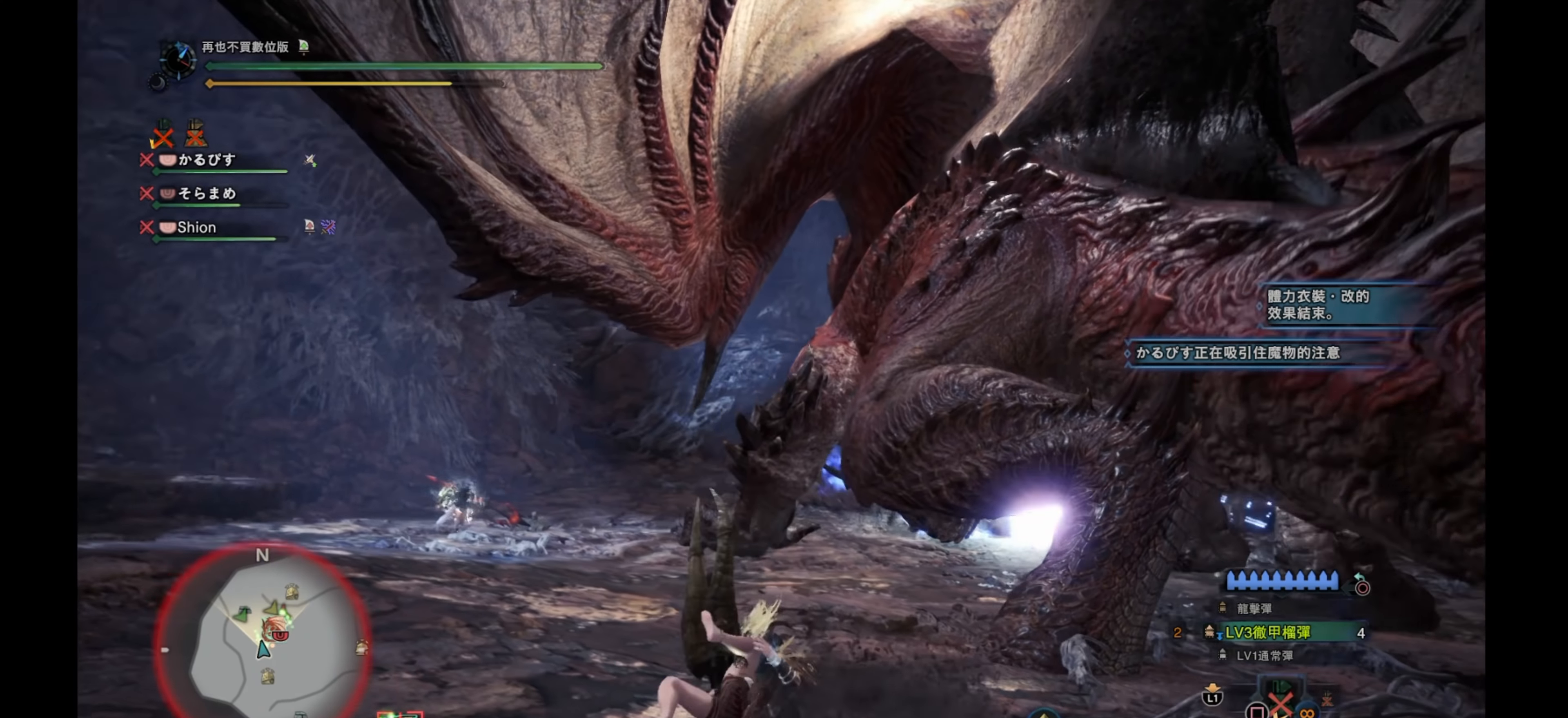
{"buttons": ["CROSS"], "left_stick": "up-left", "right_stick": "center", "events": [[284, "left_stick", "up-left"], [484, "CROSS", "down"]]}
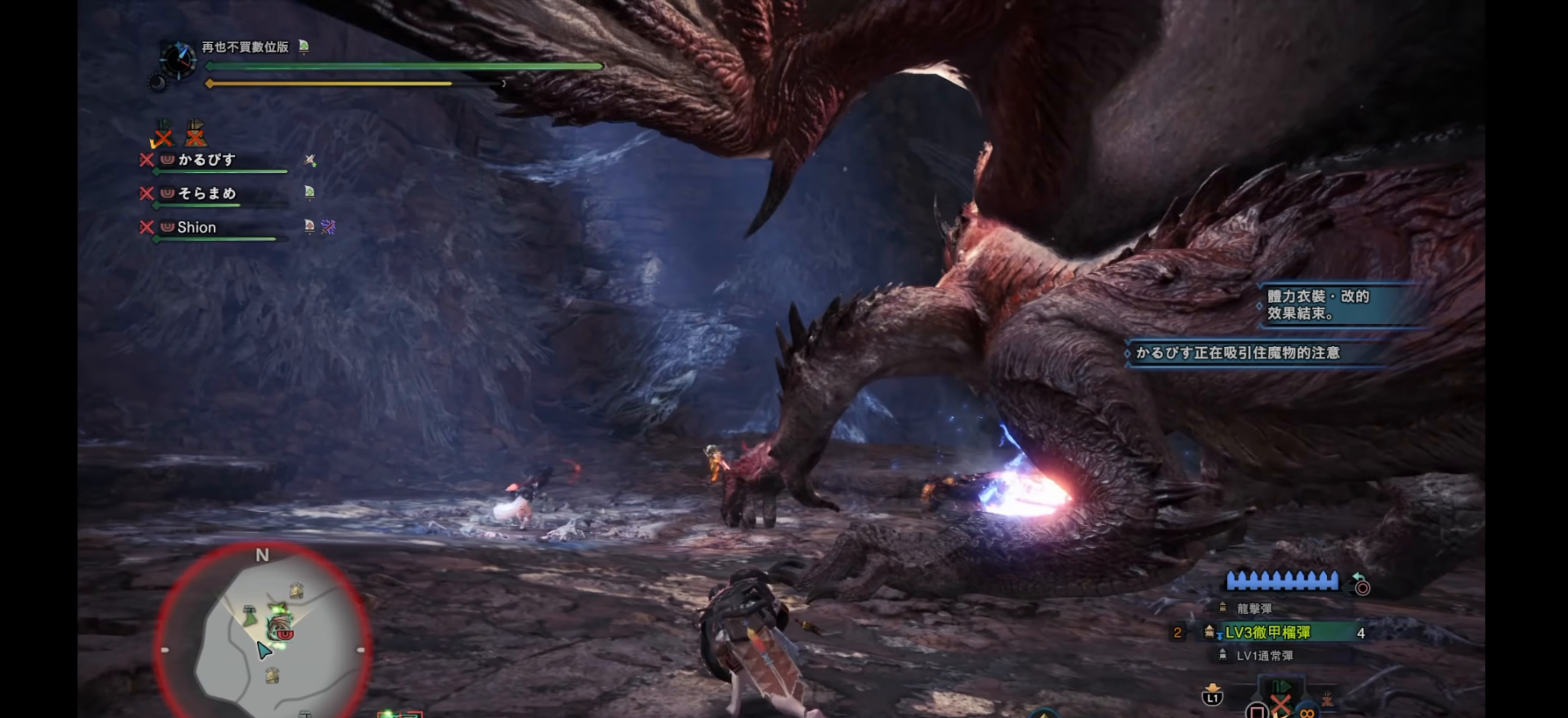
{"buttons": [], "left_stick": "up-left", "right_stick": "center", "events": [[100, "CROSS", "up"], [167, "CROSS", "down"], [250, "CROSS", "up"], [350, "CROSS", "down"], [434, "CROSS", "up"]]}
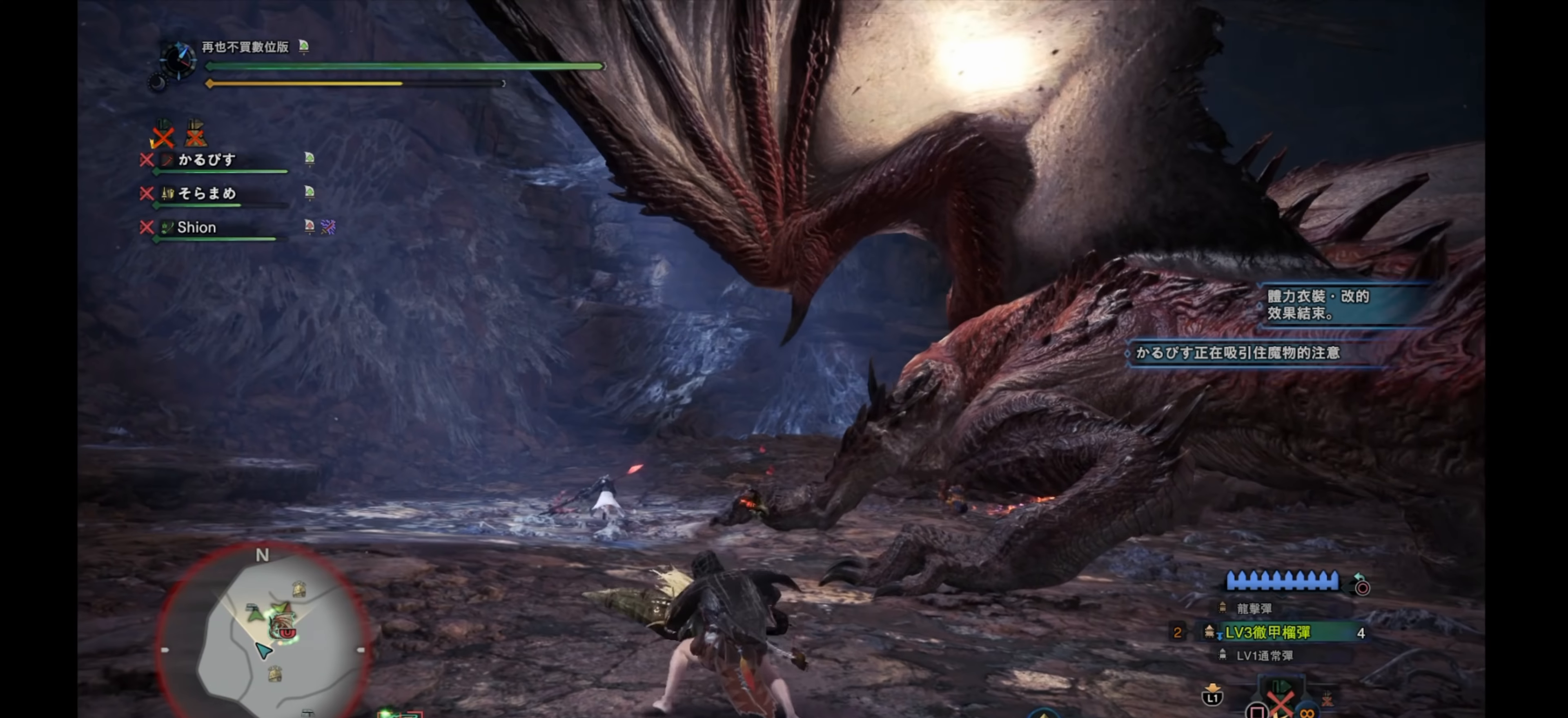
{"buttons": [], "left_stick": "up-left", "right_stick": "right", "events": [[334, "right_stick", "right"]]}
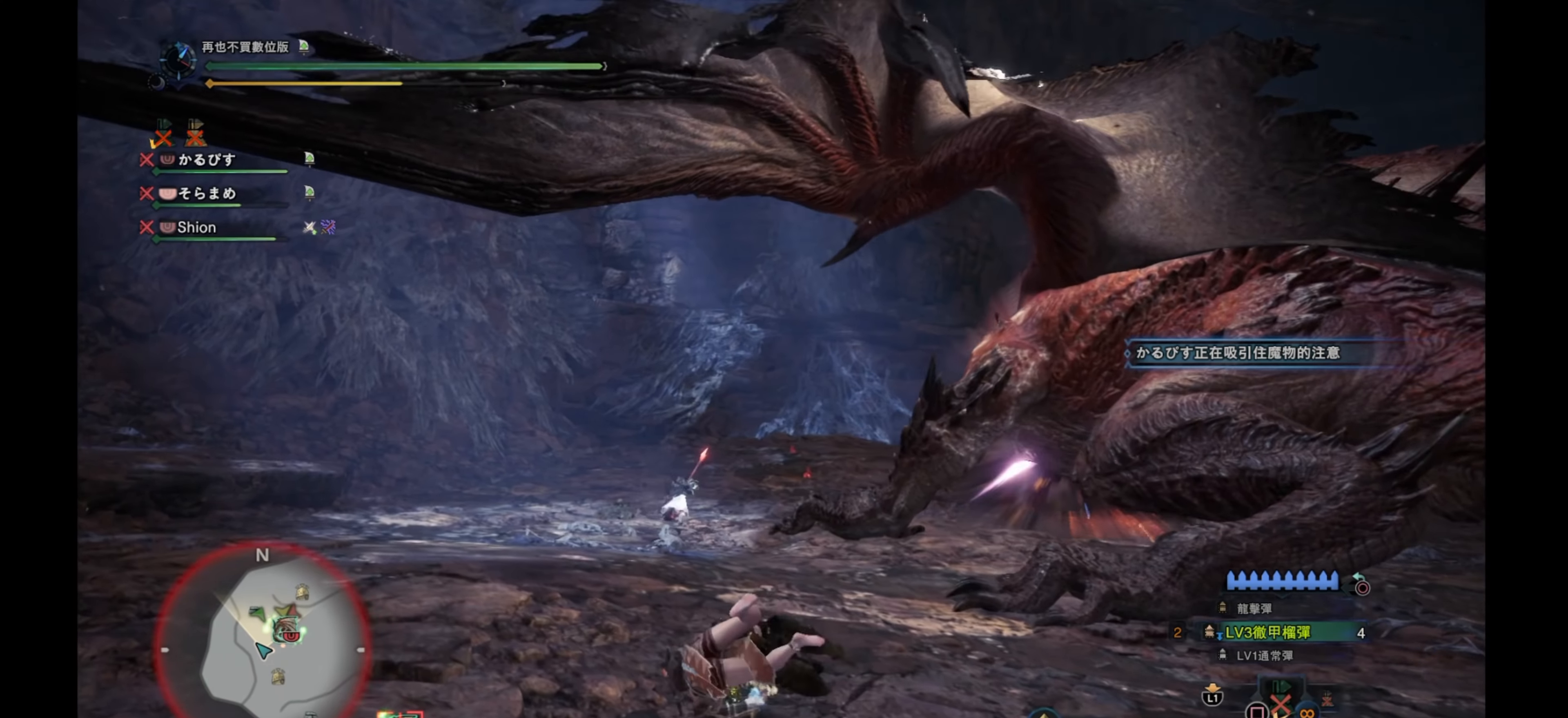
{"buttons": [], "left_stick": "up-left", "right_stick": "center", "events": [[134, "right_stick", "center"]]}
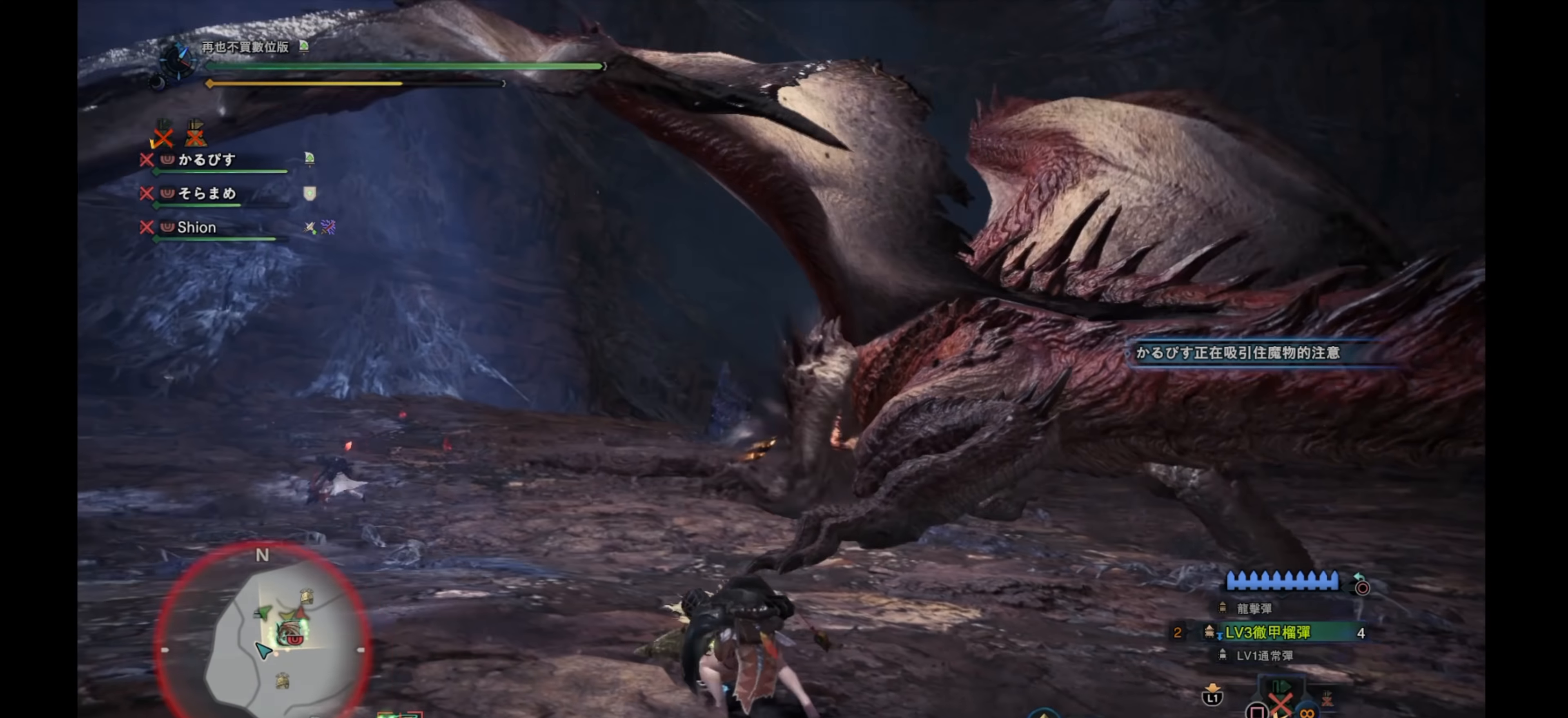
{"buttons": [], "left_stick": "up-left", "right_stick": "right", "events": [[250, "right_stick", "down-right"], [333, "right_stick", "right"]]}
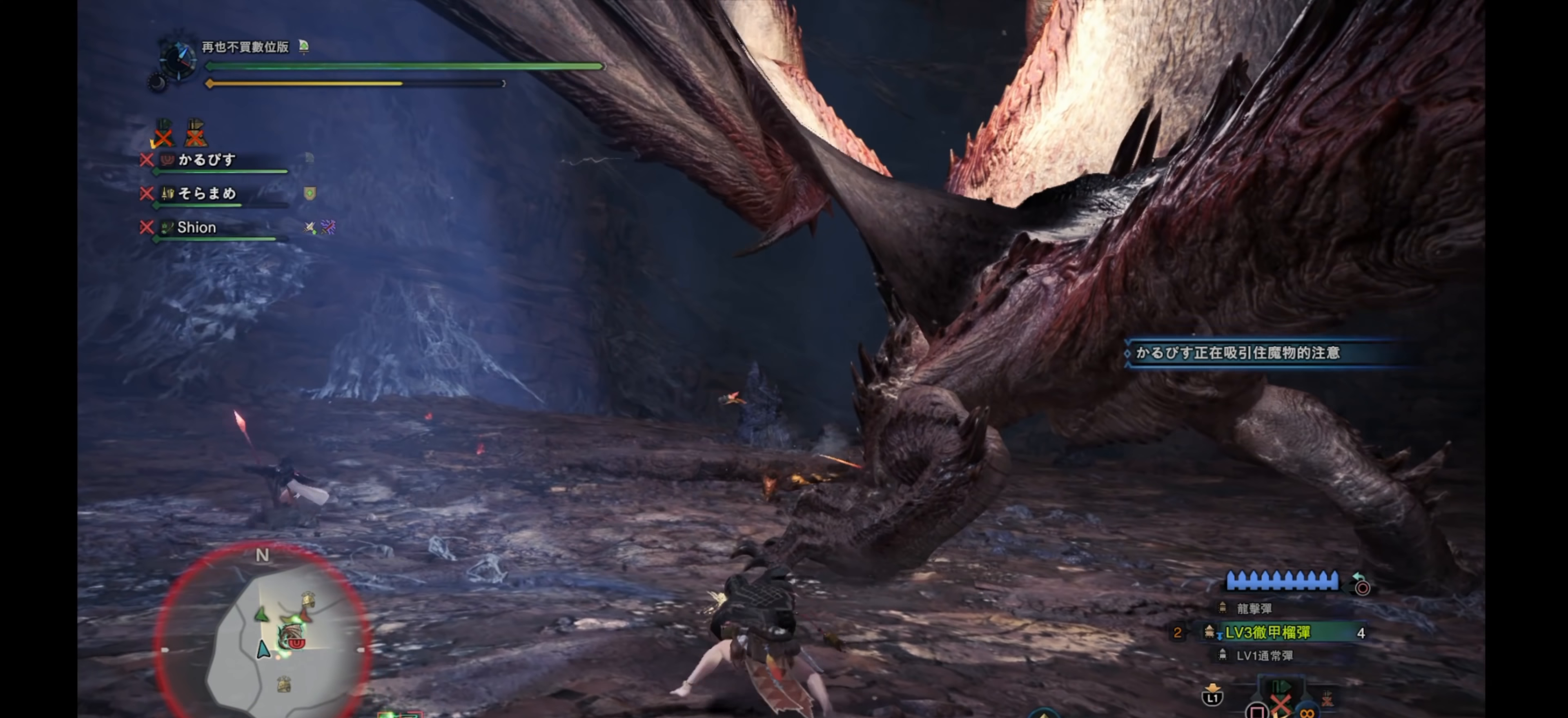
{"buttons": ["L2"], "left_stick": "left", "right_stick": "down-right", "events": [[50, "right_stick", "center"], [100, "L2", "down"], [300, "left_stick", "left"], [350, "right_stick", "down-right"]]}
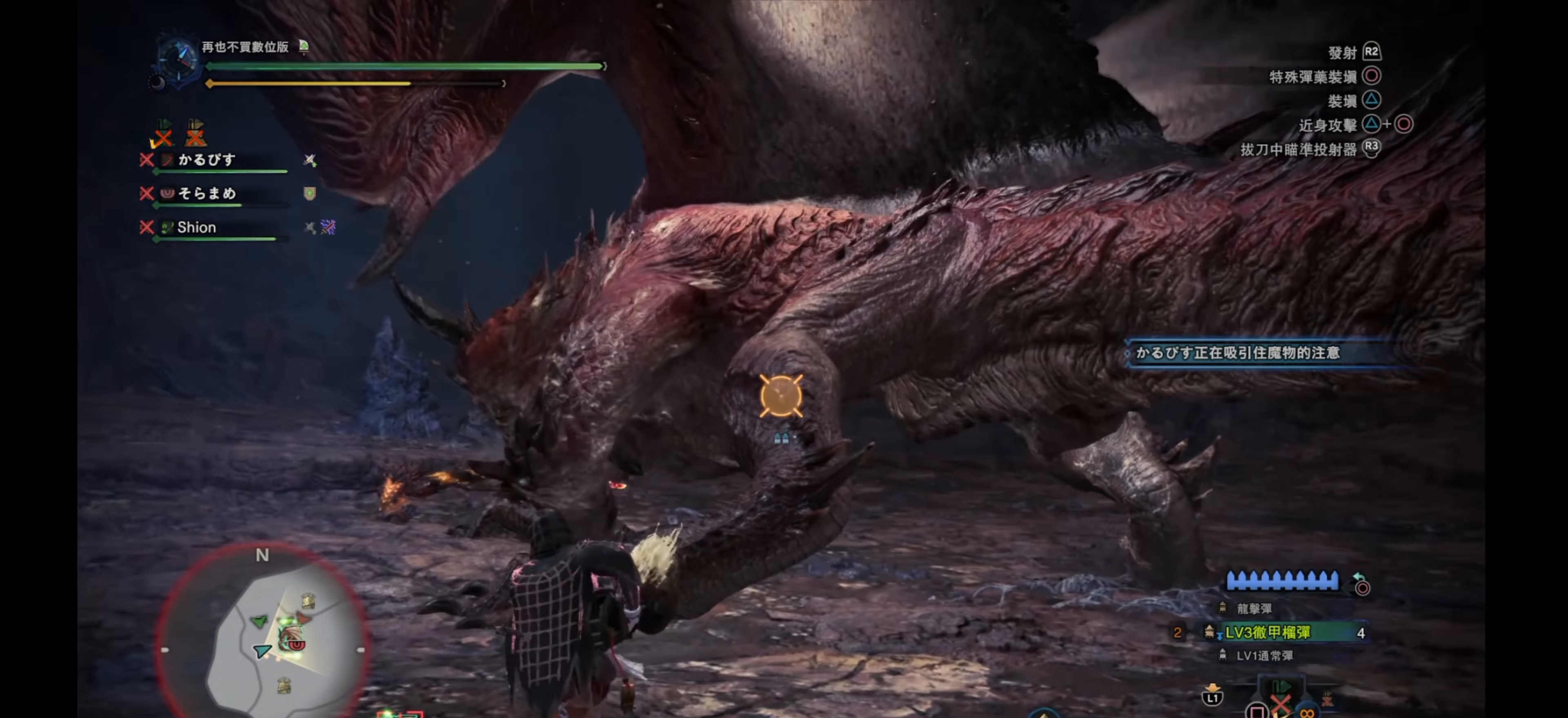
{"buttons": ["L2"], "left_stick": "left", "right_stick": "left", "events": [[183, "right_stick", "center"], [417, "right_stick", "left"]]}
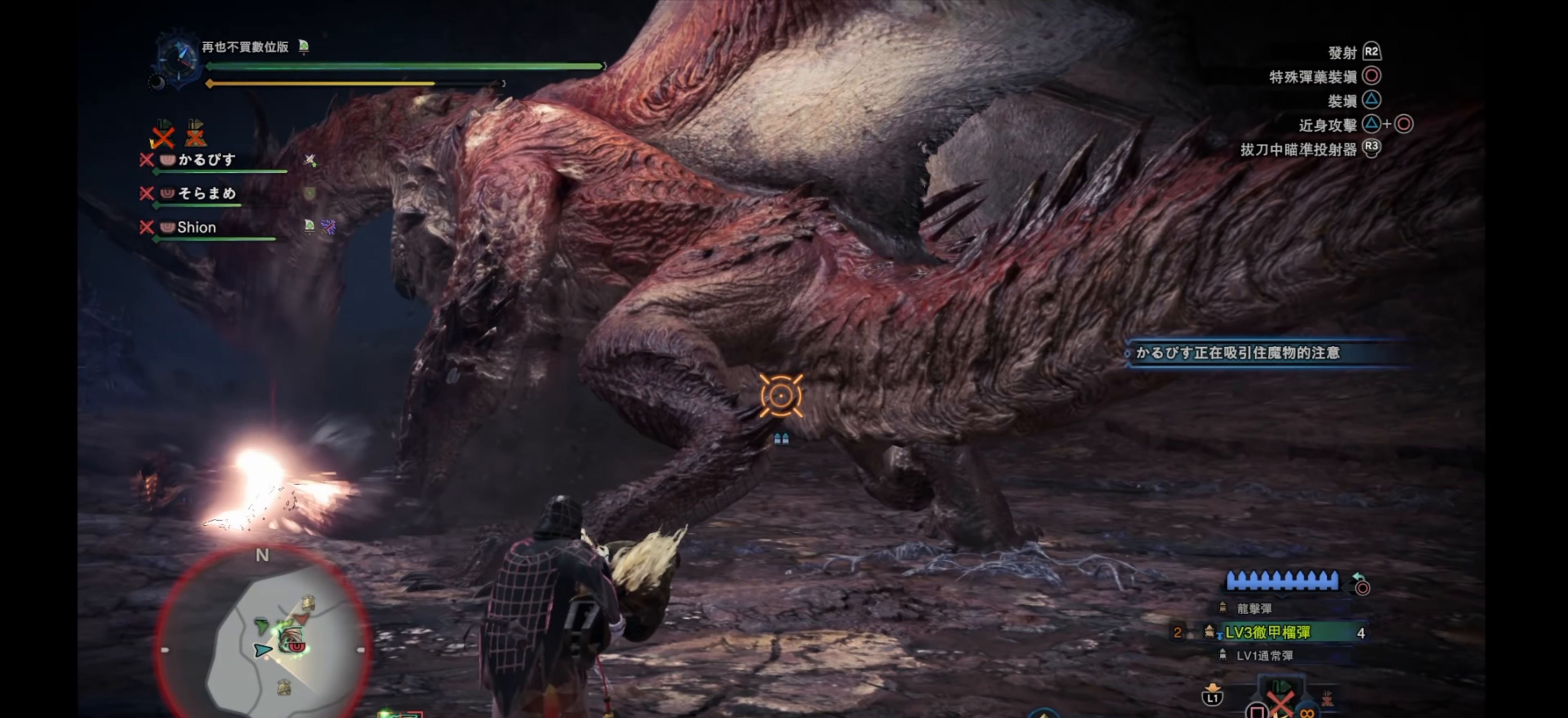
{"buttons": ["L2"], "left_stick": "left", "right_stick": "center", "events": [[233, "right_stick", "center"]]}
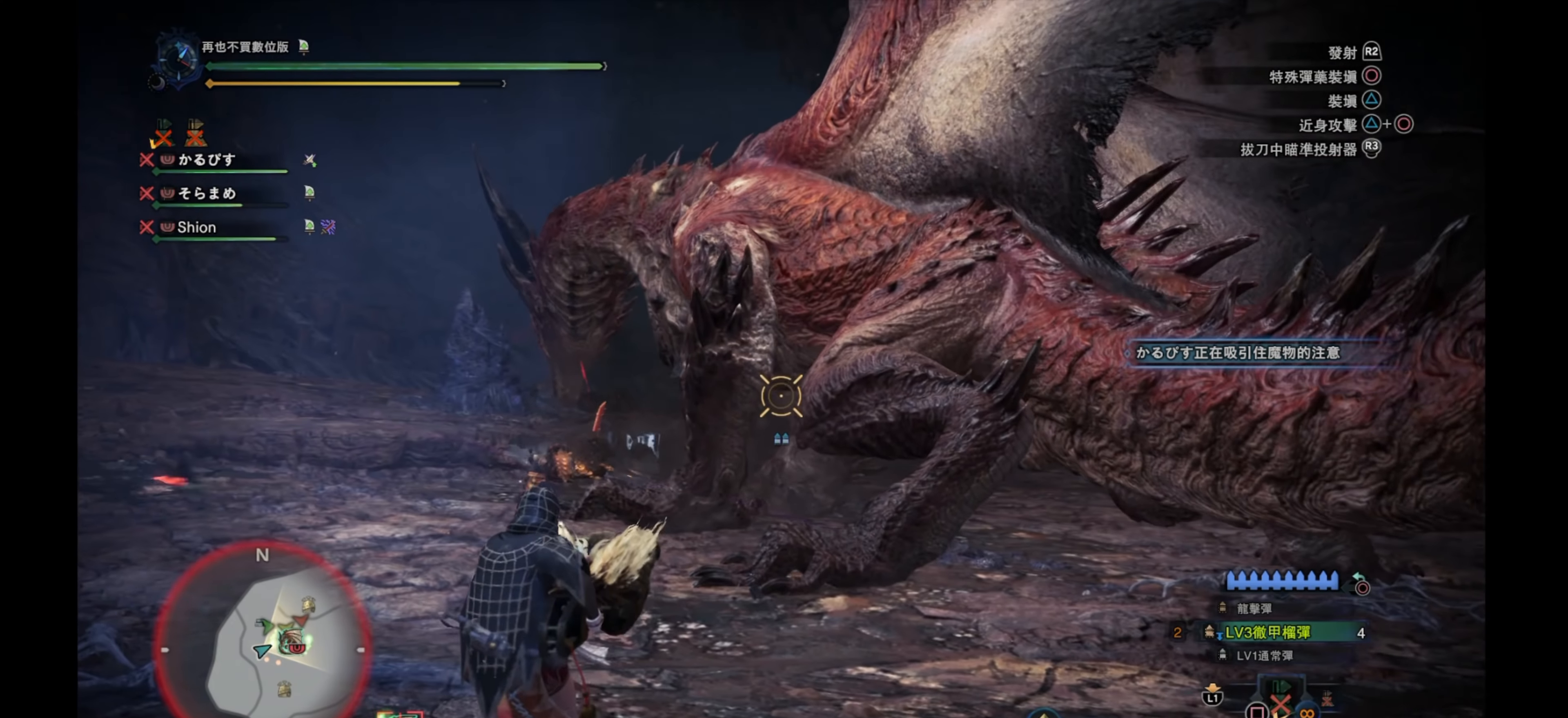
{"buttons": ["L2"], "left_stick": "left", "right_stick": "center", "events": [[17, "R2", "down"], [117, "right_stick", "up-left"], [217, "R2", "up"], [267, "right_stick", "down-left"], [417, "right_stick", "center"]]}
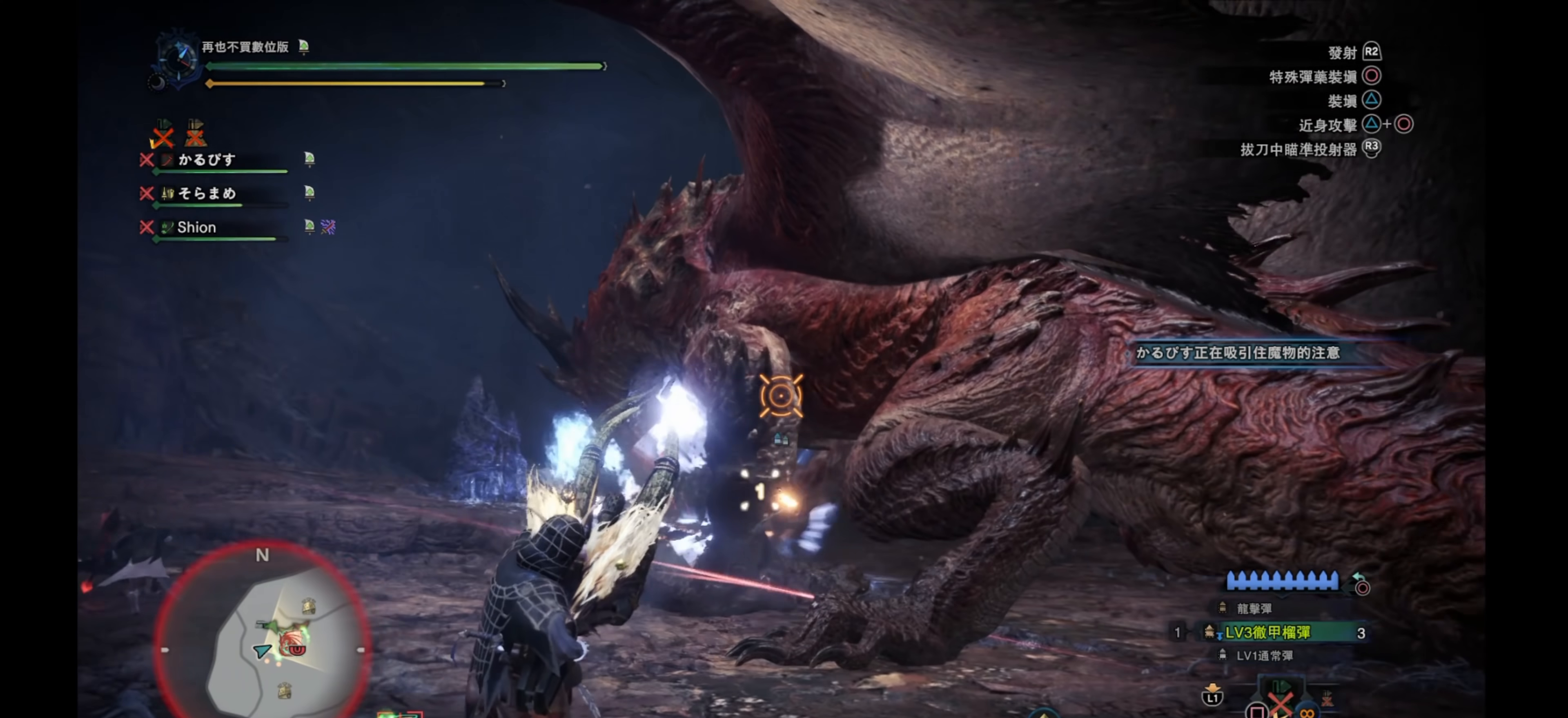
{"buttons": ["L2"], "left_stick": "left", "right_stick": "down-left", "events": [[17, "right_stick", "down-right"], [133, "right_stick", "center"], [367, "right_stick", "down-left"]]}
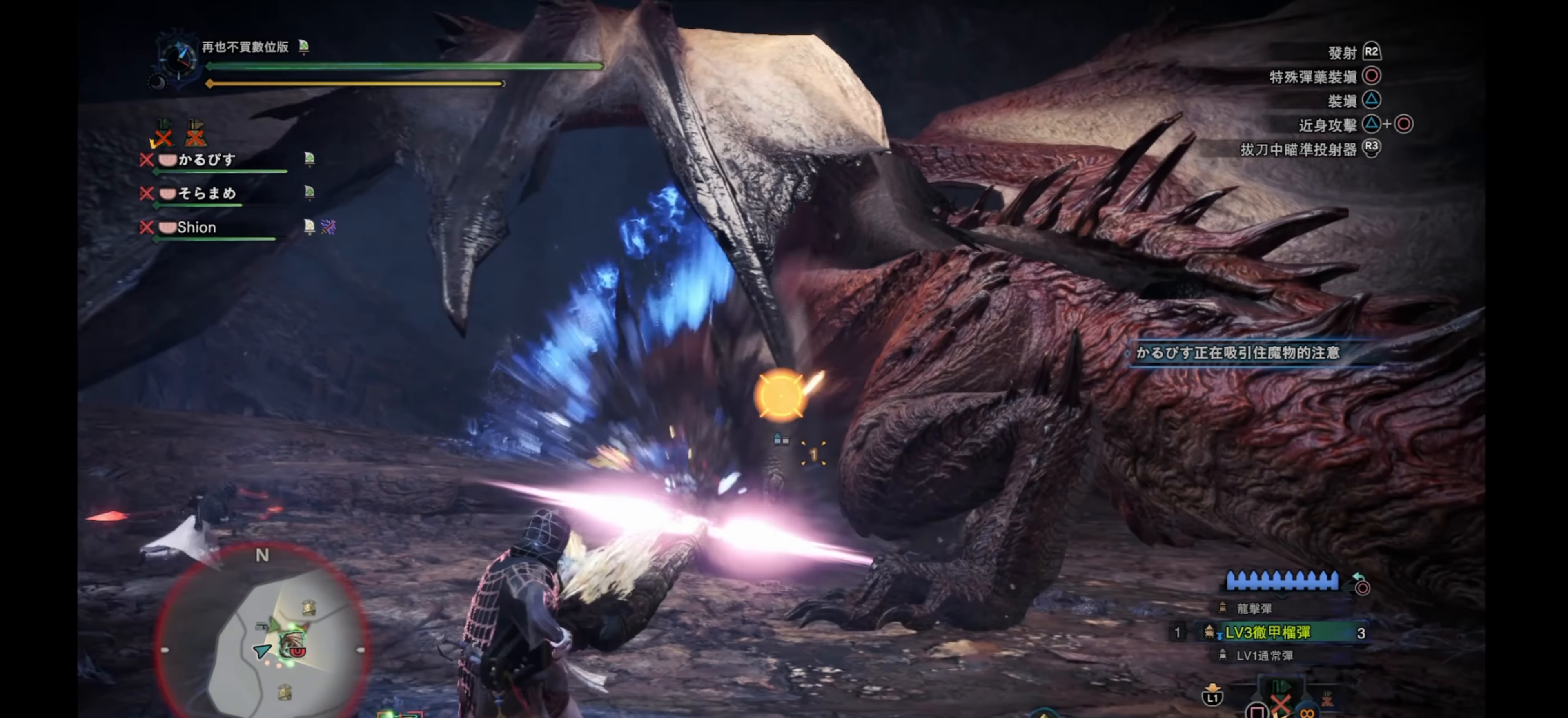
{"buttons": ["L2"], "left_stick": "left", "right_stick": "up", "events": [[83, "right_stick", "up"], [150, "right_stick", "center"], [300, "right_stick", "right"], [450, "right_stick", "center"], [500, "right_stick", "up"]]}
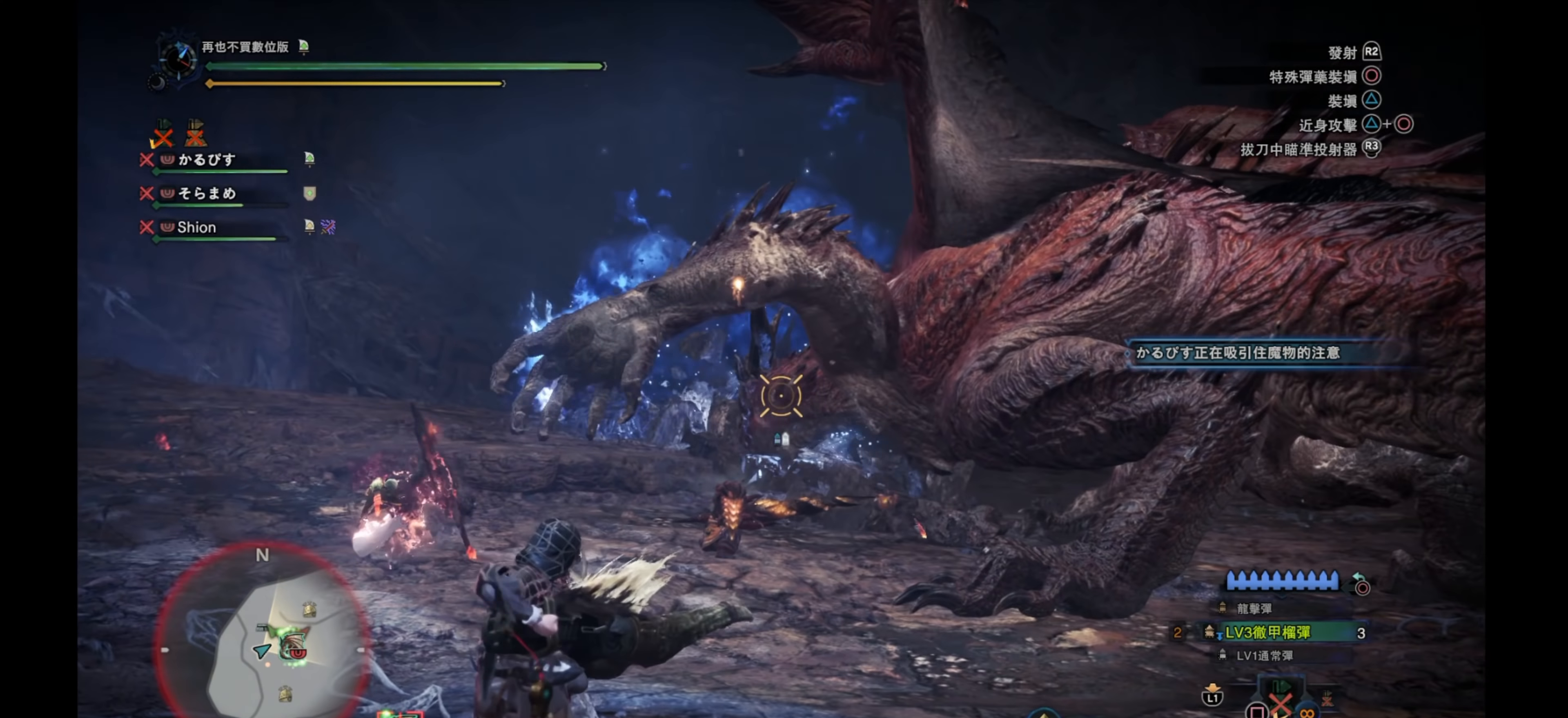
{"buttons": ["L2"], "left_stick": "left", "right_stick": "down", "events": [[67, "right_stick", "center"], [167, "right_stick", "down"], [250, "R2", "down"], [267, "right_stick", "center"], [383, "R2", "up"], [417, "right_stick", "down"]]}
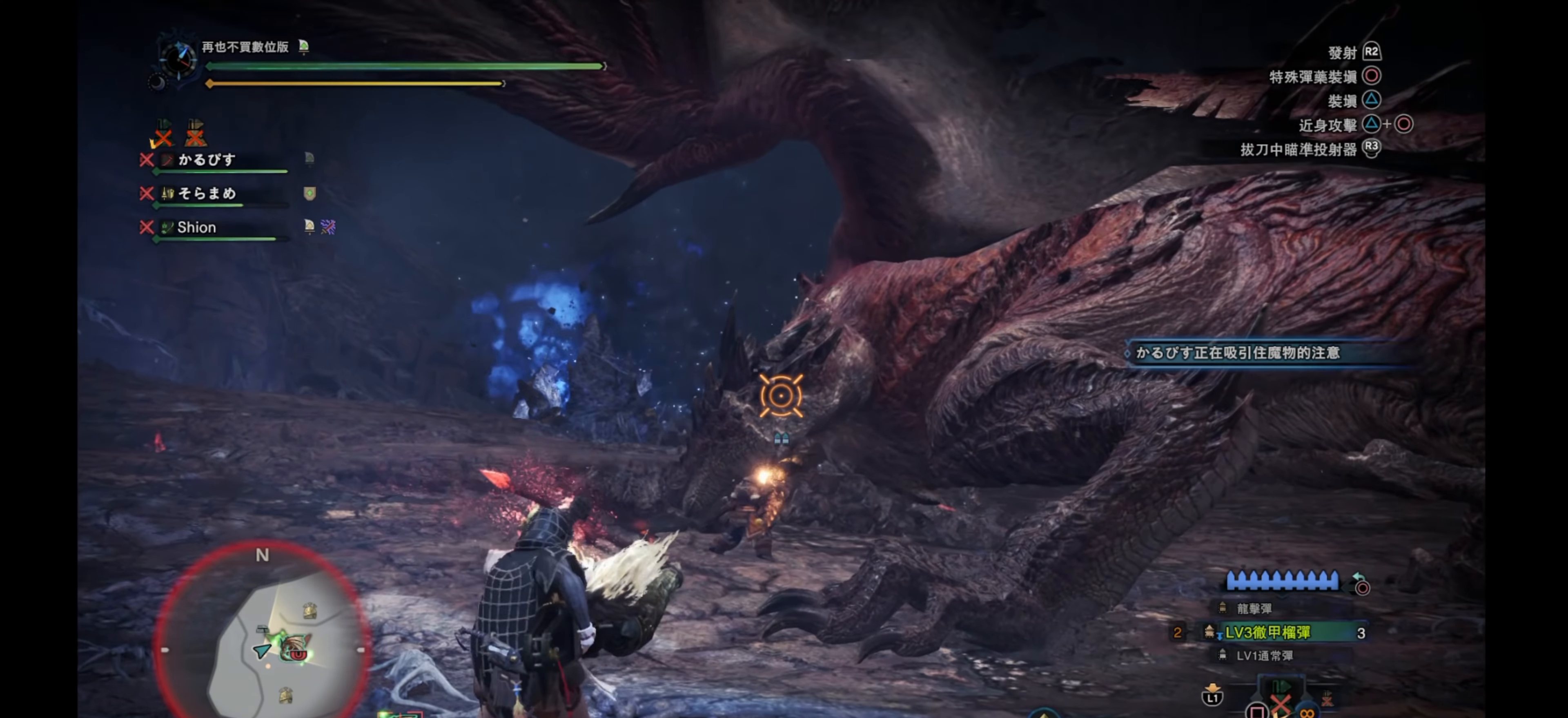
{"buttons": ["L2"], "left_stick": "left", "right_stick": "center", "events": [[67, "right_stick", "center"], [267, "right_stick", "right"], [450, "right_stick", "center"]]}
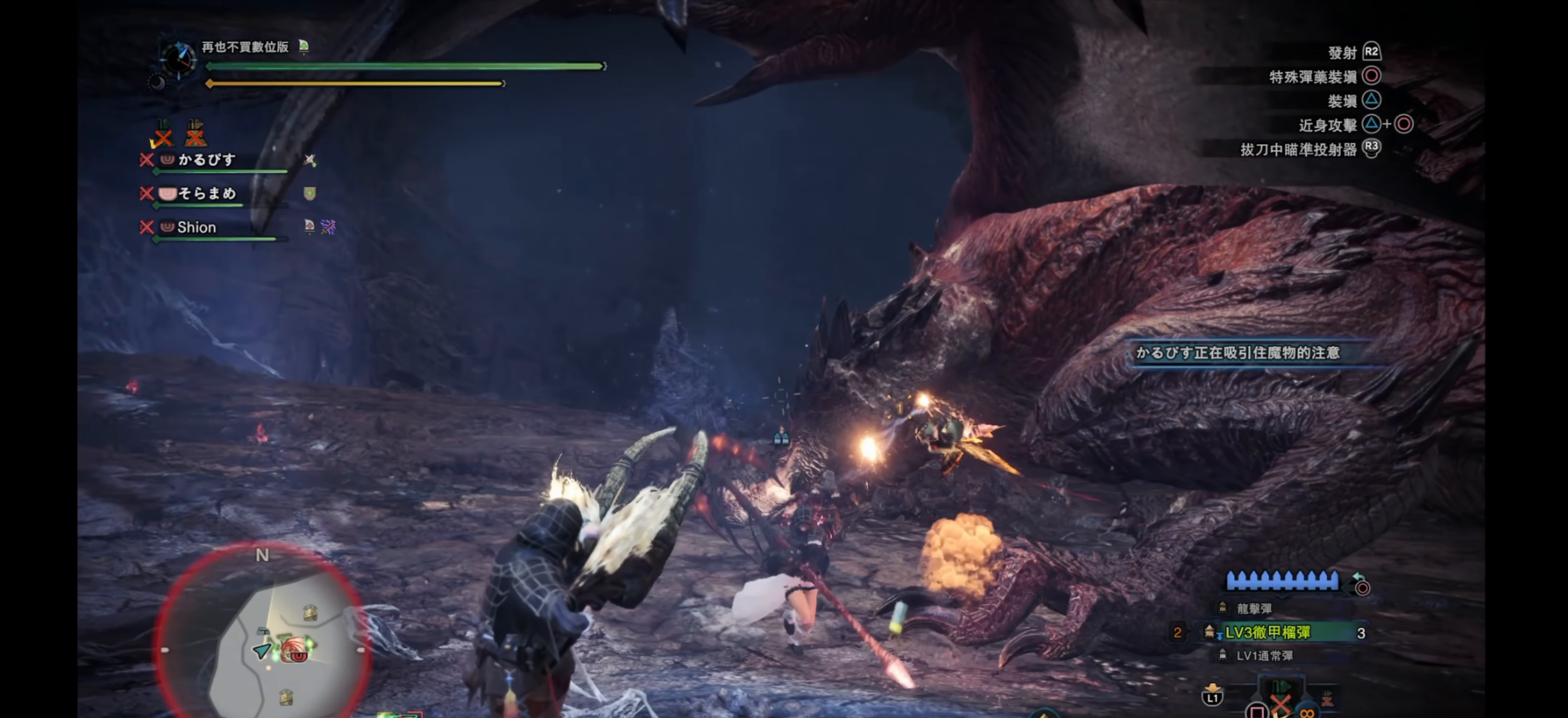
{"buttons": ["L2"], "left_stick": "left", "right_stick": "center", "events": [[117, "right_stick", "down-right"], [283, "right_stick", "center"]]}
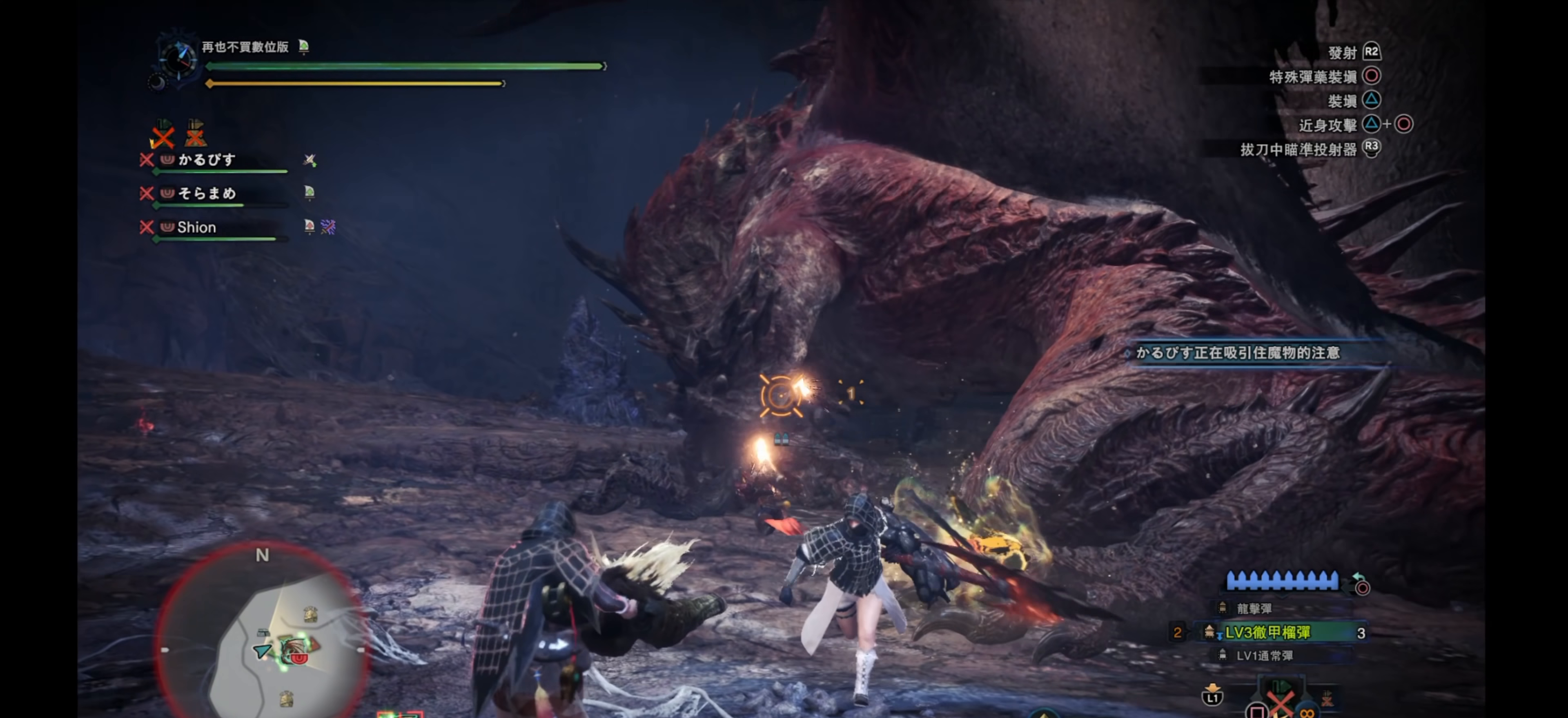
{"buttons": ["L2"], "left_stick": "left", "right_stick": "right", "events": [[233, "right_stick", "up-right"], [333, "right_stick", "center"], [467, "right_stick", "right"]]}
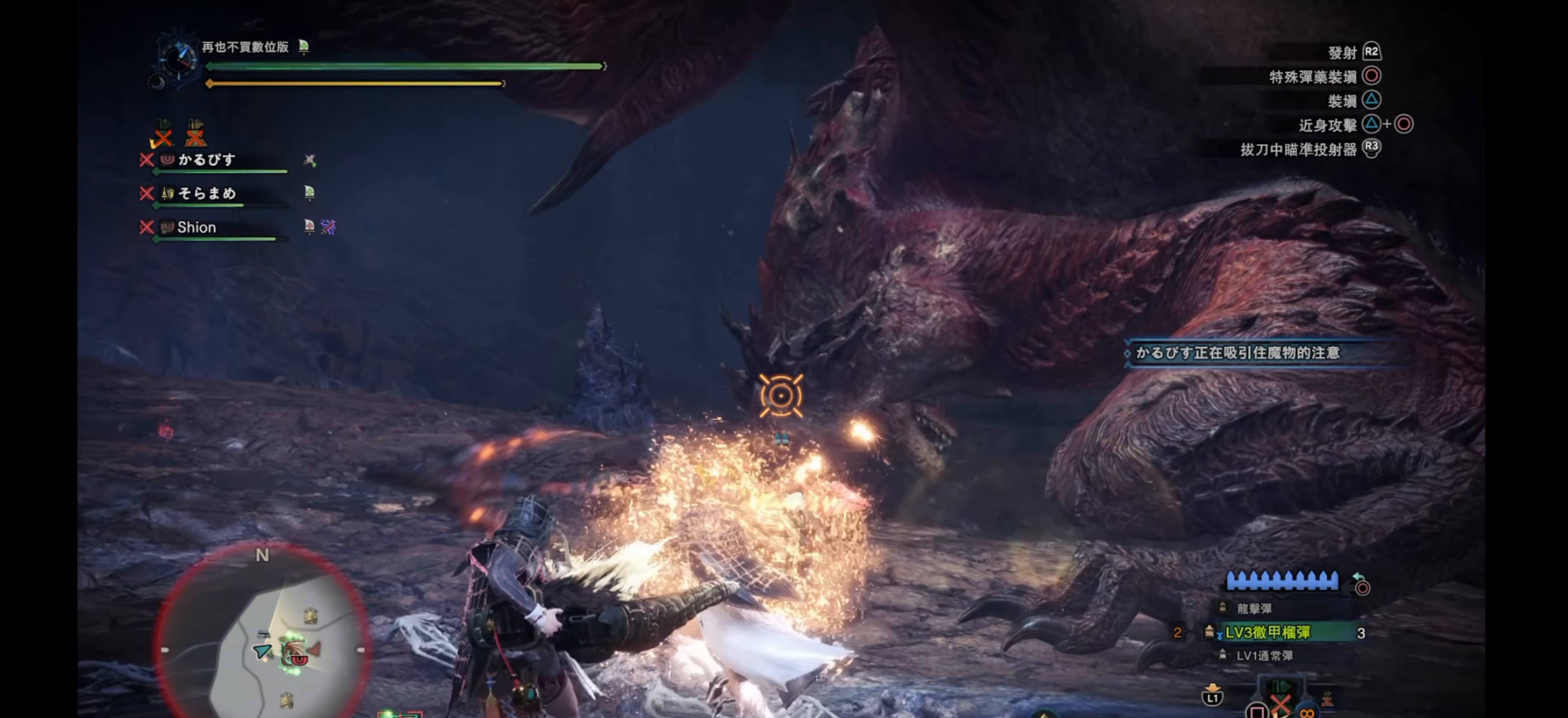
{"buttons": ["L2", "R2"], "left_stick": "left", "right_stick": "center", "events": [[117, "right_stick", "center"], [167, "right_stick", "up-left"], [367, "right_stick", "center"], [433, "R2", "down"]]}
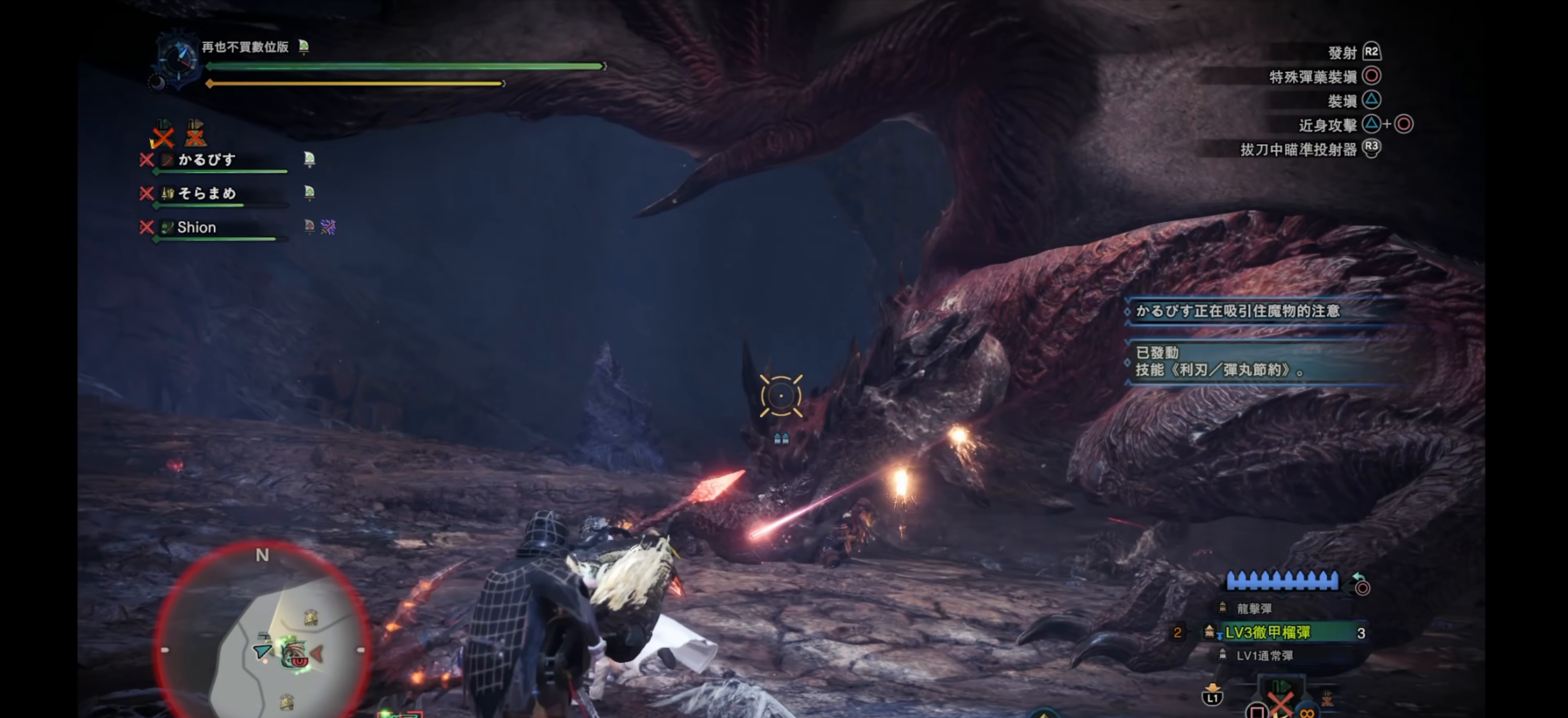
{"buttons": ["L2"], "left_stick": "left", "right_stick": "center", "events": [[83, "R2", "up"], [100, "right_stick", "down"], [283, "right_stick", "center"]]}
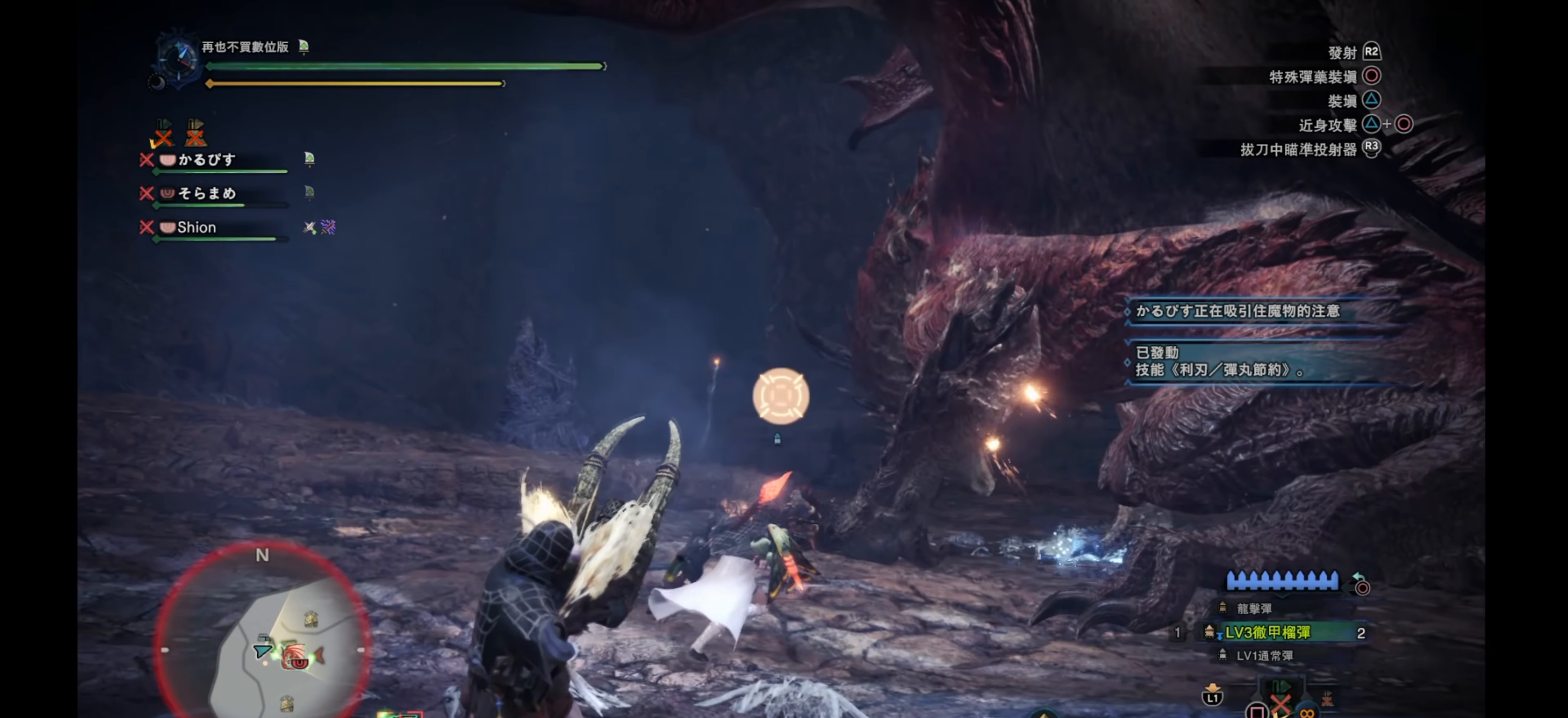
{"buttons": ["L2"], "left_stick": "left", "right_stick": "center", "events": [[117, "right_stick", "down-right"], [250, "right_stick", "center"]]}
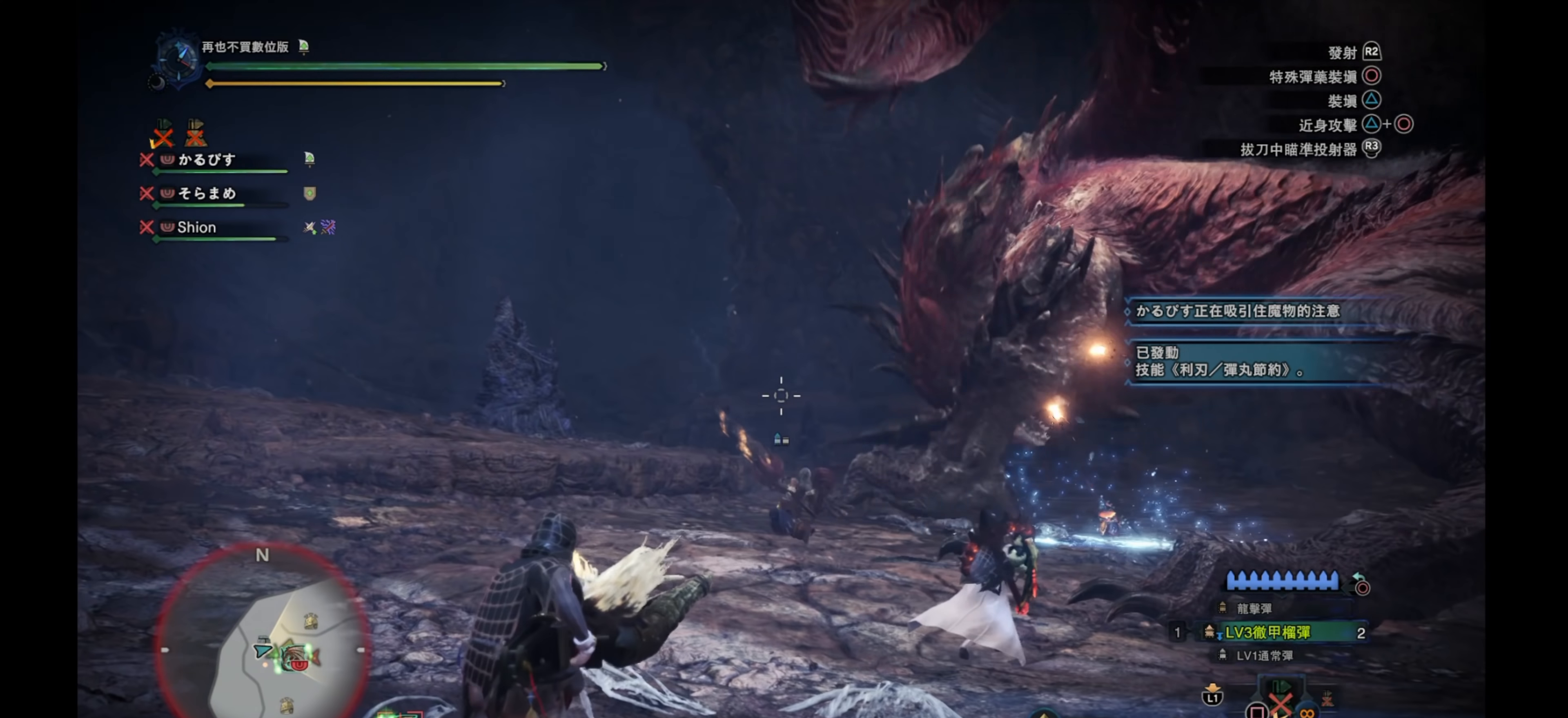
{"buttons": ["L2"], "left_stick": "left", "right_stick": "up", "events": [[167, "right_stick", "right"], [417, "right_stick", "up"]]}
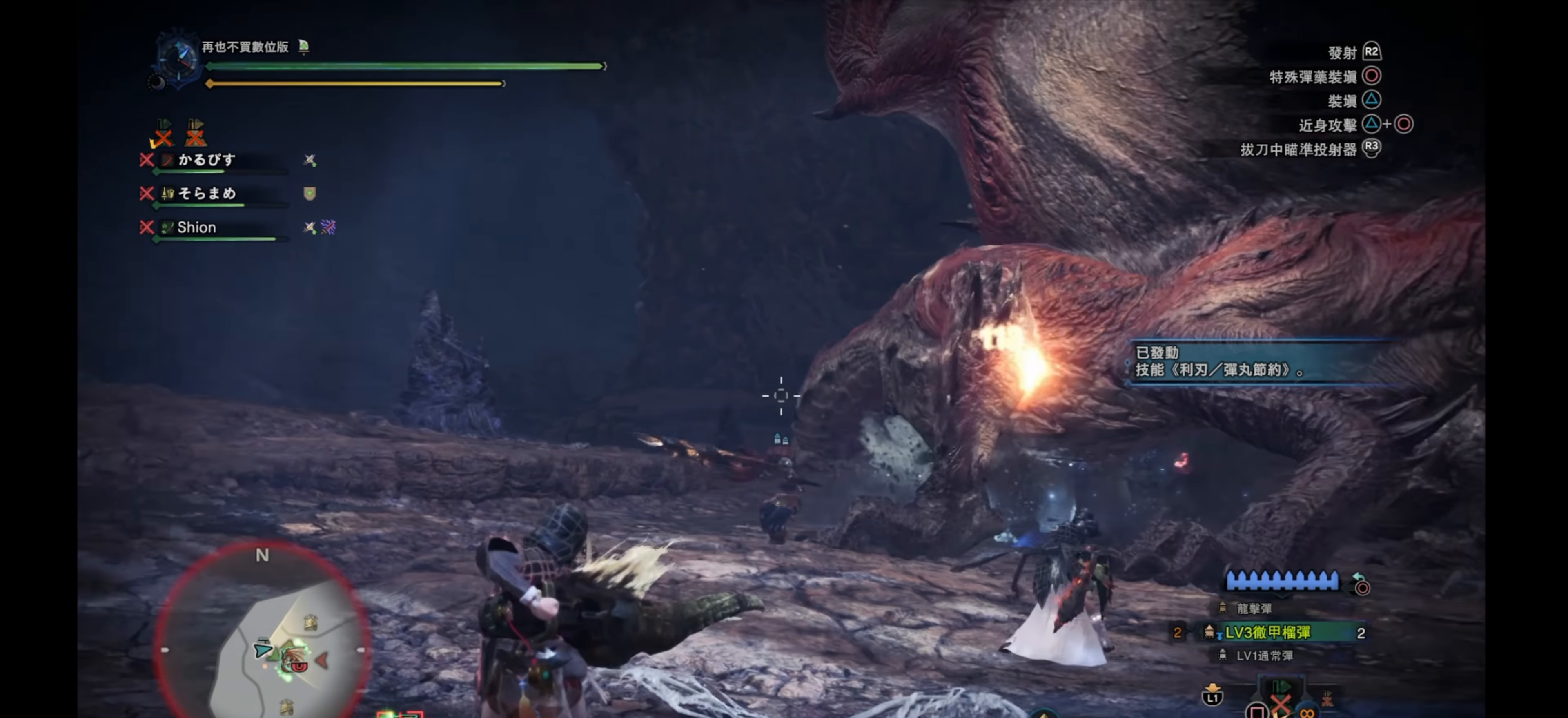
{"buttons": ["L2", "R2"], "left_stick": "left", "right_stick": "center", "events": [[33, "right_stick", "right"], [467, "R2", "down"], [467, "right_stick", "center"]]}
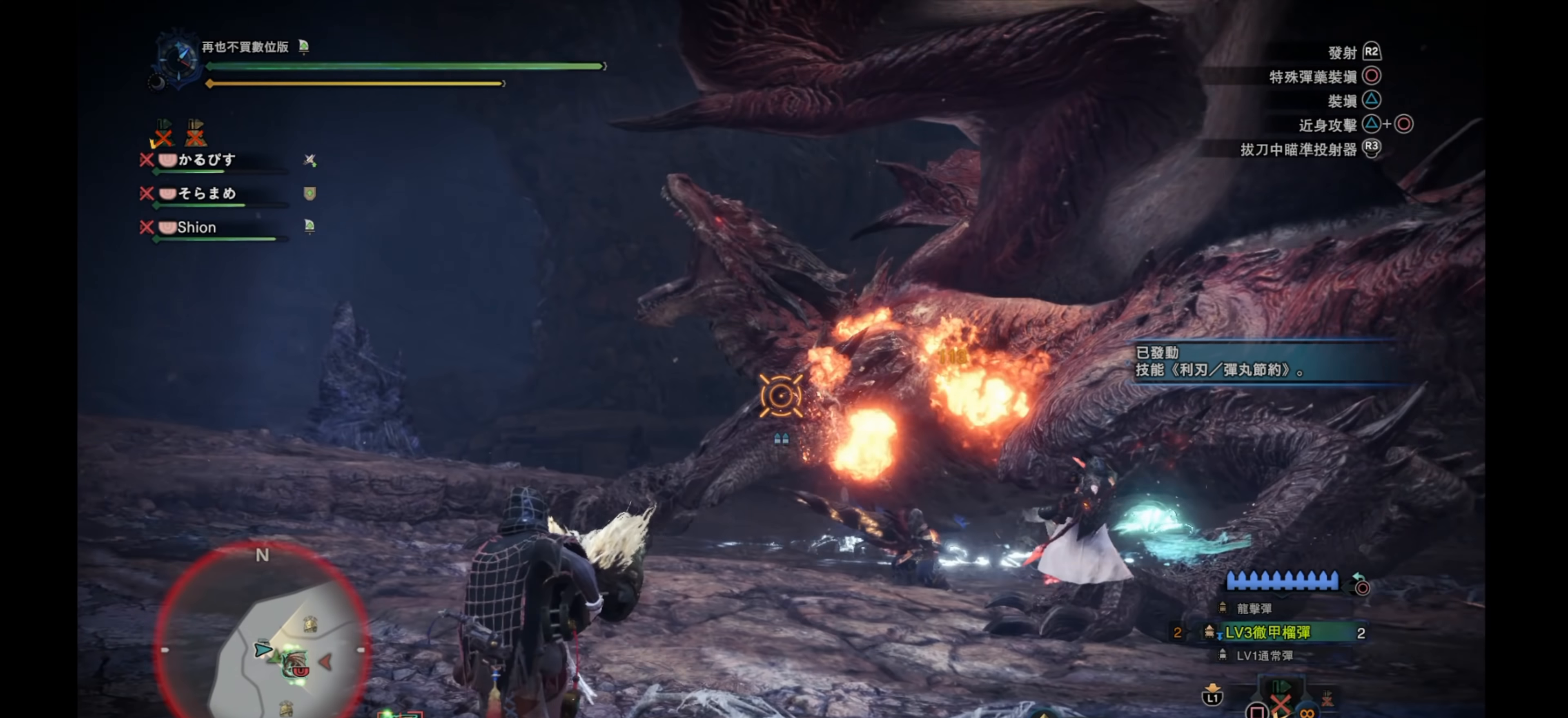
{"buttons": ["L2"], "left_stick": "left", "right_stick": "down-left", "events": [[17, "right_stick", "up-left"], [233, "R2", "up"], [300, "right_stick", "center"], [350, "right_stick", "down-left"]]}
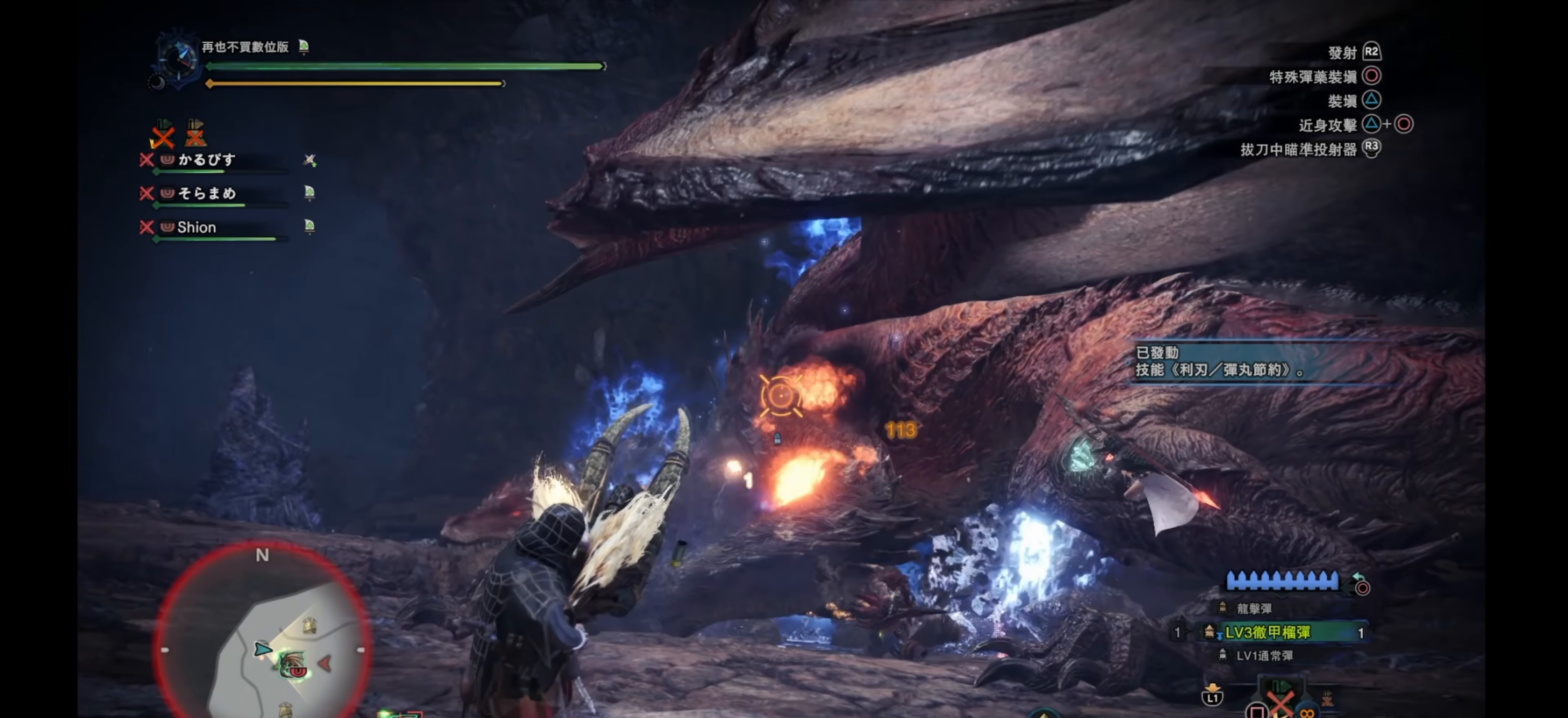
{"buttons": ["L2"], "left_stick": "left", "right_stick": "down-left", "events": [[50, "right_stick", "center"], [300, "right_stick", "down"], [350, "right_stick", "down-left"]]}